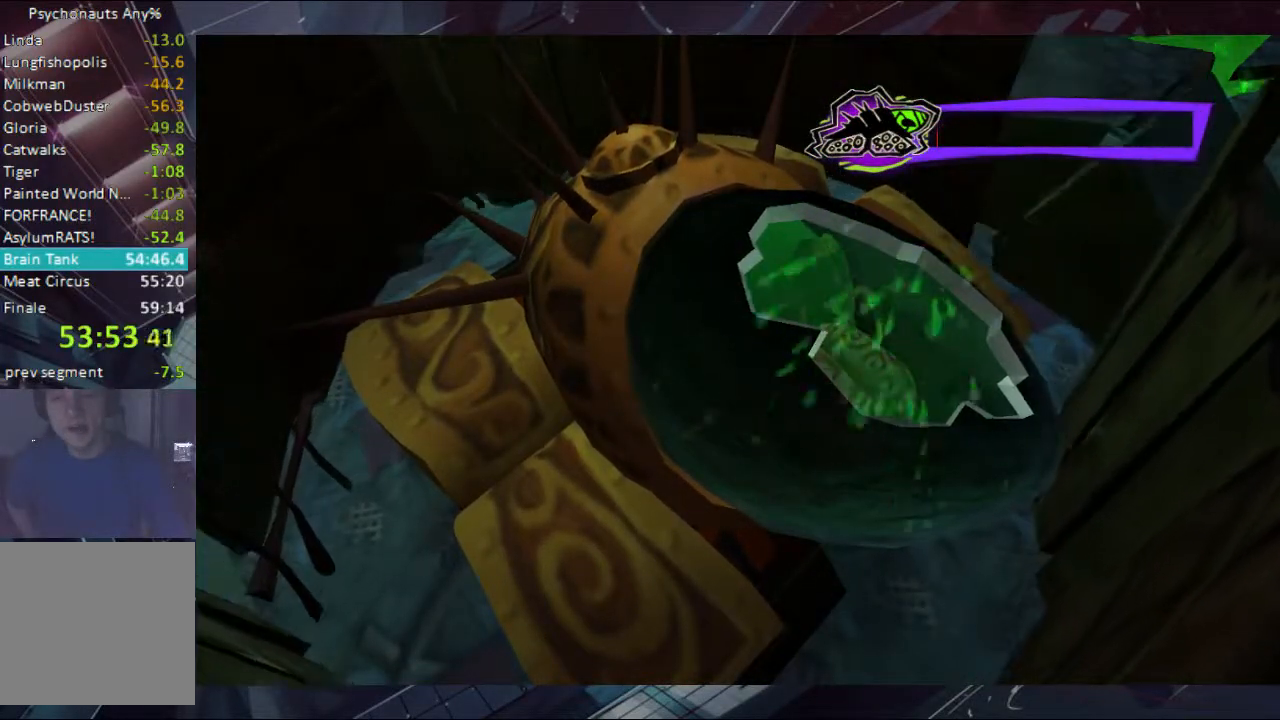
Gameplay with a controller (Xbox layout); each line is a JSON object with the inputs held at the frame after it. "events" lists button and stick changes between this image and that frame as [ms after this image, input, new state], when the widget could be followed in between. Not read: L1 L2 R1 R2 R3.
{"buttons": ["A"], "left_stick": "up", "right_stick": "center", "events": [[33, "B", "down"], [100, "B", "up"], [133, "B", "down"], [200, "B", "up"], [333, "A", "down"]]}
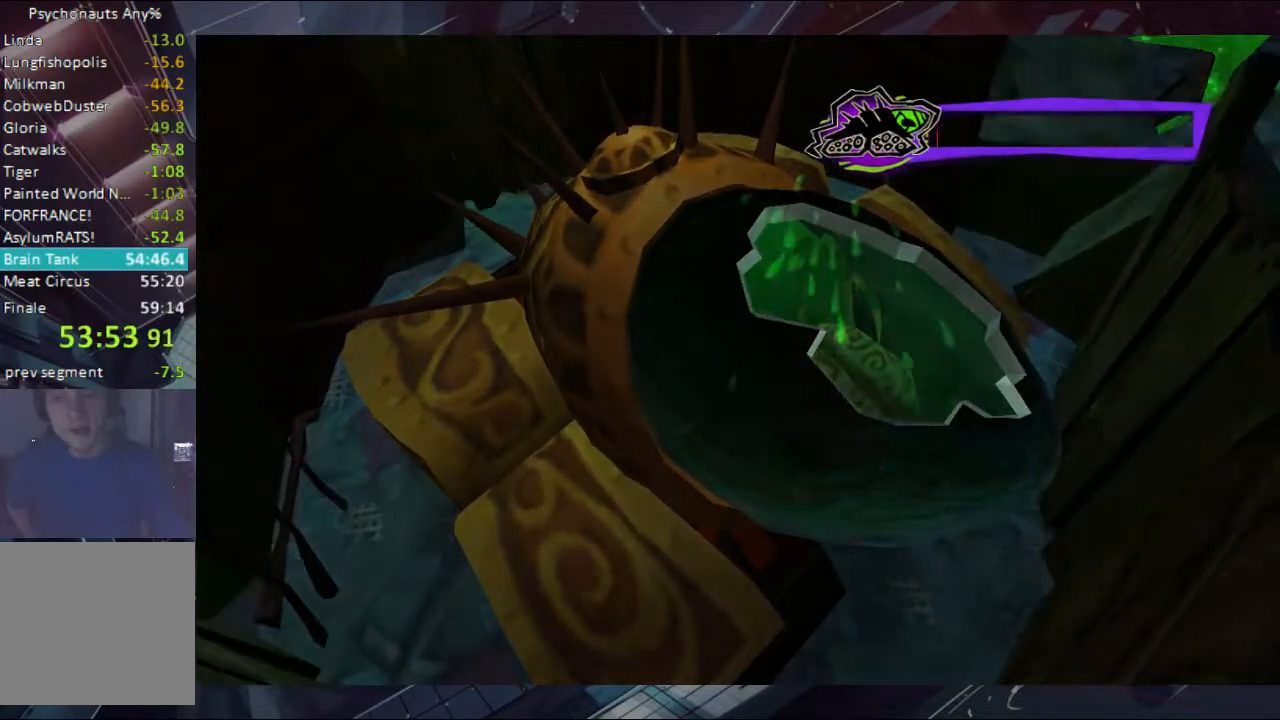
{"buttons": ["A"], "left_stick": "up", "right_stick": "center", "events": [[33, "A", "up"], [200, "A", "down"], [267, "A", "up"], [333, "A", "down"], [400, "A", "up"], [467, "A", "down"]]}
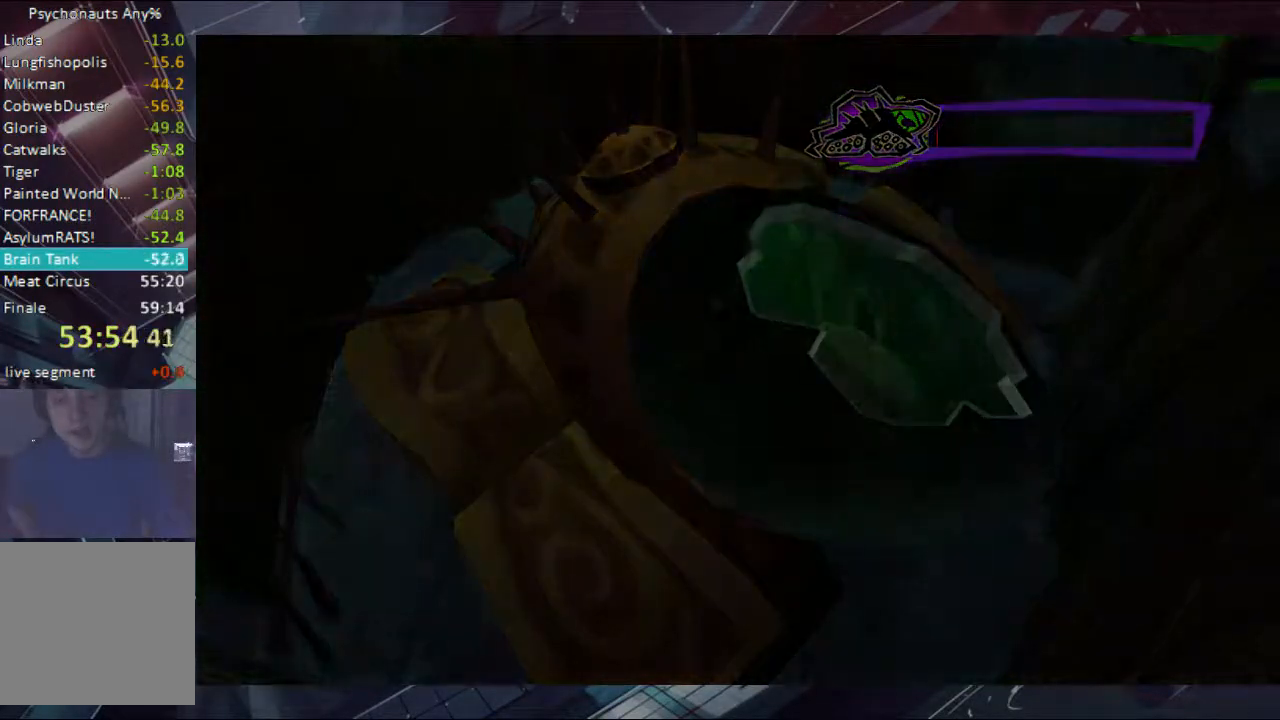
{"buttons": [], "left_stick": "up", "right_stick": "center", "events": [[33, "A", "up"], [167, "A", "down"], [200, "A", "up"], [267, "A", "down"], [333, "A", "up"], [400, "A", "down"], [467, "A", "up"]]}
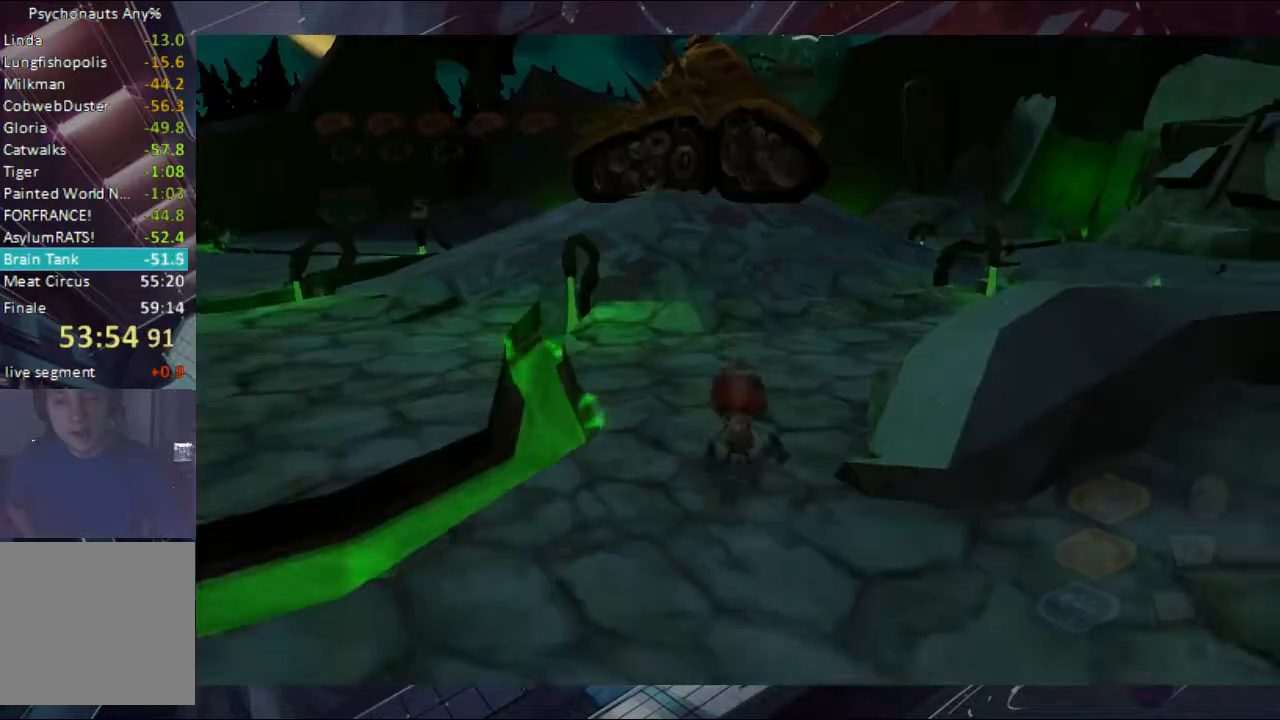
{"buttons": ["A"], "left_stick": "up", "right_stick": "center", "events": [[33, "A", "down"], [200, "A", "up"], [267, "A", "down"], [400, "A", "up"], [467, "A", "down"]]}
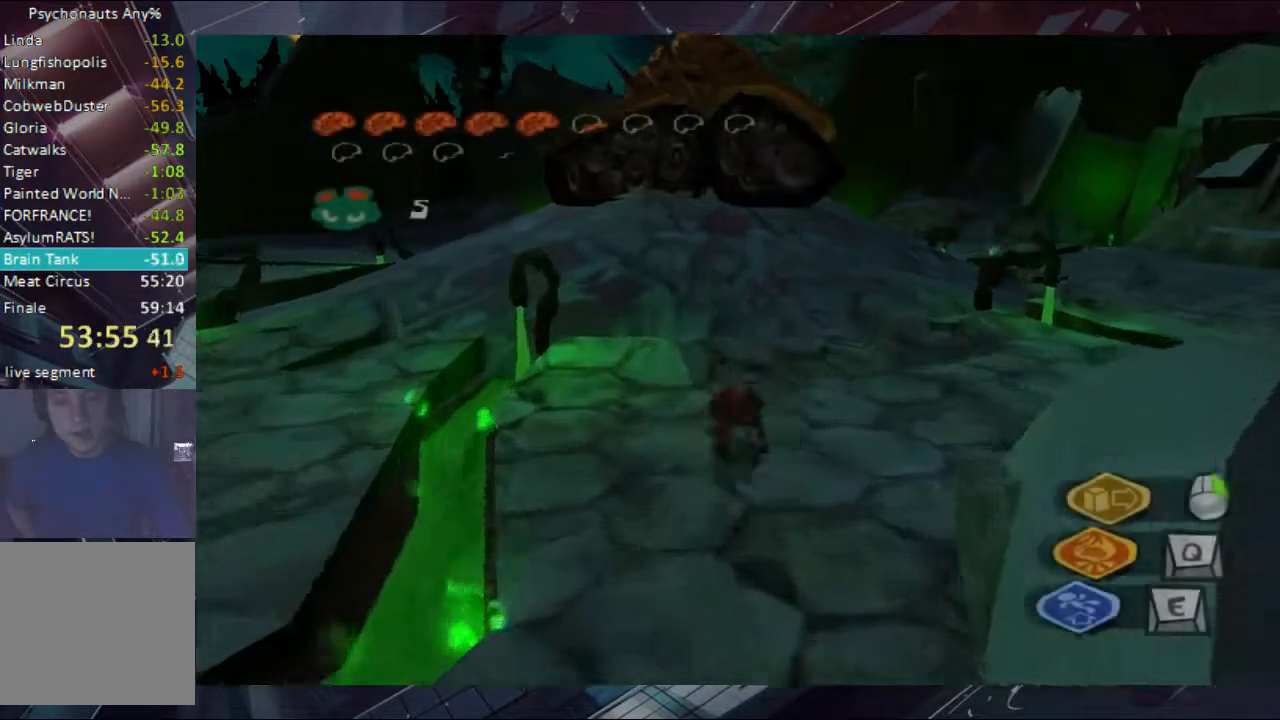
{"buttons": ["A", "B"], "left_stick": "up", "right_stick": "center", "events": [[33, "A", "up"], [200, "A", "down"], [267, "A", "up"], [333, "A", "down"], [400, "A", "up"], [467, "A", "down"], [467, "B", "down"]]}
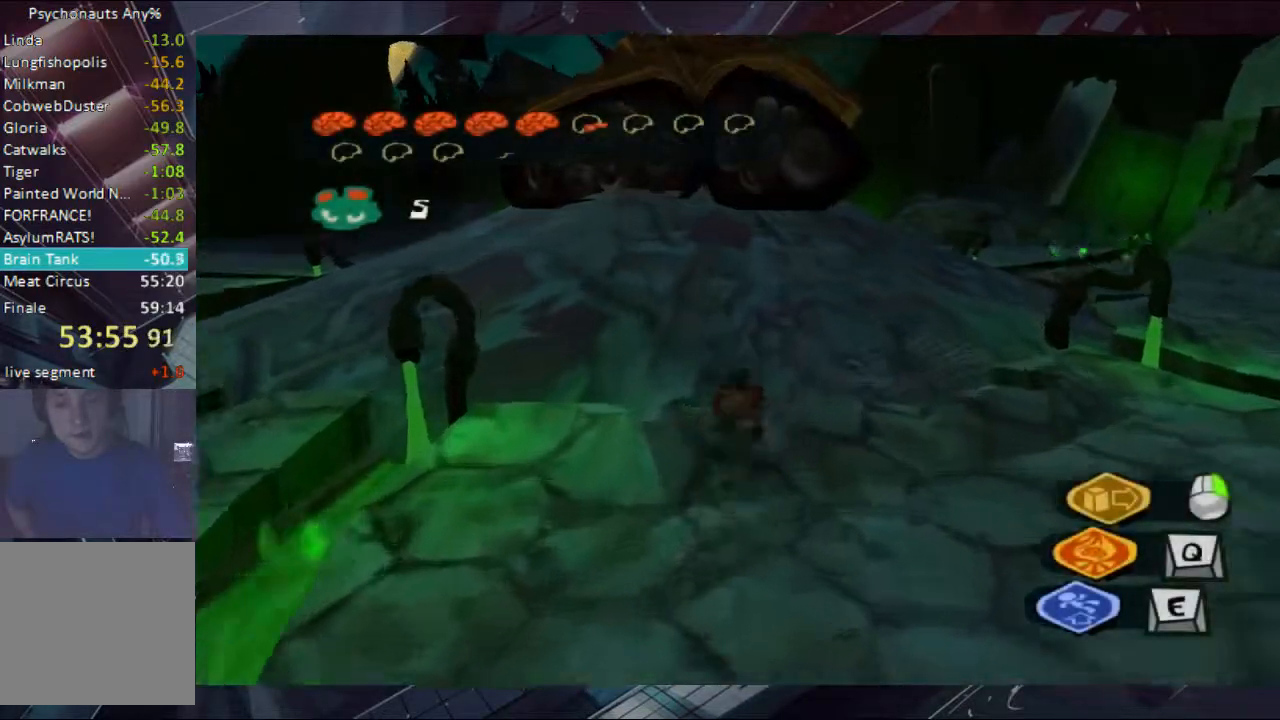
{"buttons": ["A", "B"], "left_stick": "up", "right_stick": "center", "events": [[33, "A", "up"], [33, "B", "up"], [100, "A", "down"], [100, "B", "down"], [133, "A", "up"], [133, "B", "up"], [200, "A", "down"], [200, "B", "down"], [267, "A", "up"], [267, "B", "up"], [333, "A", "down"], [333, "B", "down"], [400, "B", "up"], [467, "B", "down"]]}
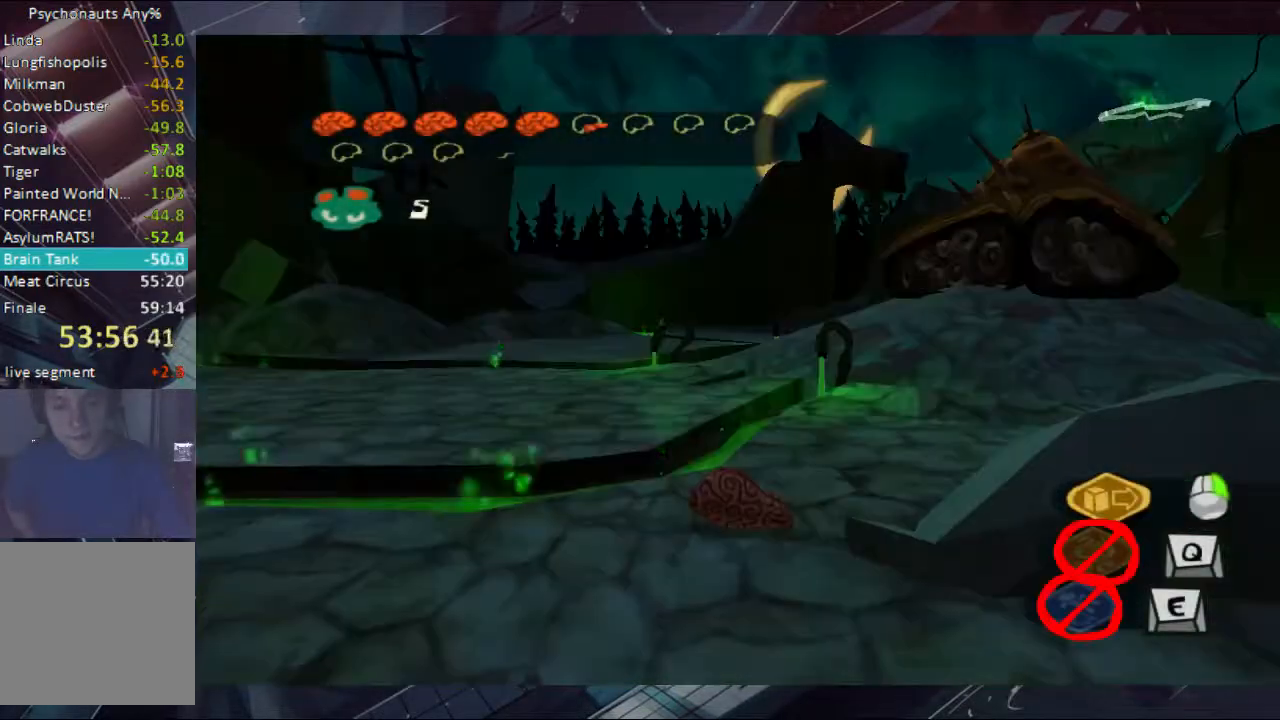
{"buttons": ["B"], "left_stick": "up", "right_stick": "center", "events": [[33, "B", "up"], [67, "B", "down"], [133, "A", "up"], [133, "B", "up"], [200, "A", "down"], [200, "B", "down"], [267, "A", "up"], [267, "B", "up"], [333, "A", "down"], [333, "B", "down"], [400, "A", "up"]]}
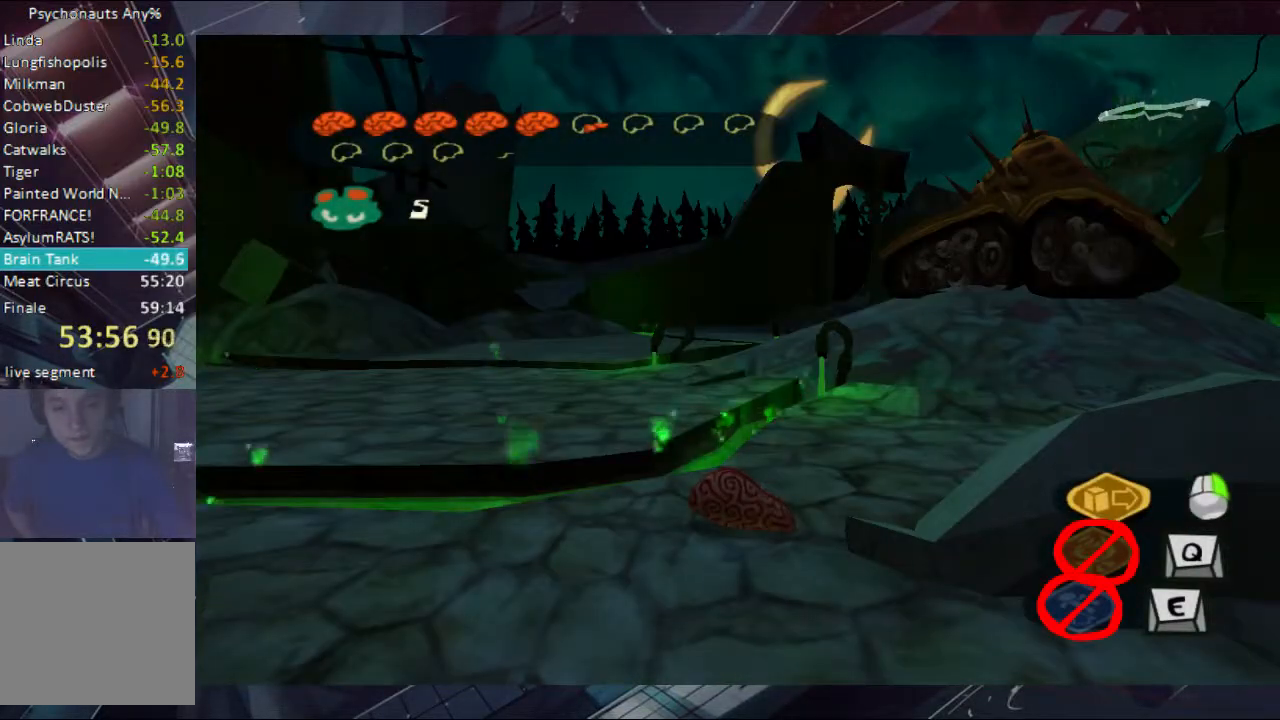
{"buttons": [], "left_stick": "up-right", "right_stick": "center", "events": [[67, "B", "up"], [267, "left_stick", "up-right"]]}
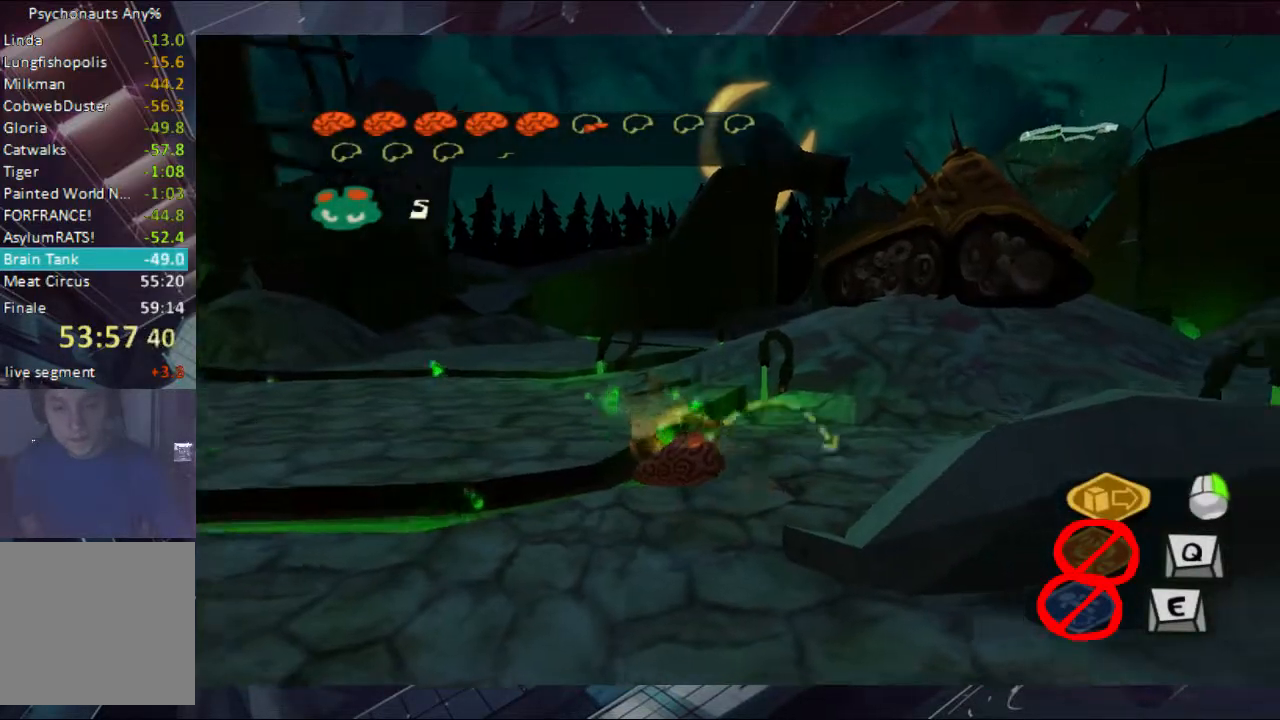
{"buttons": [], "left_stick": "up-right", "right_stick": "center", "events": []}
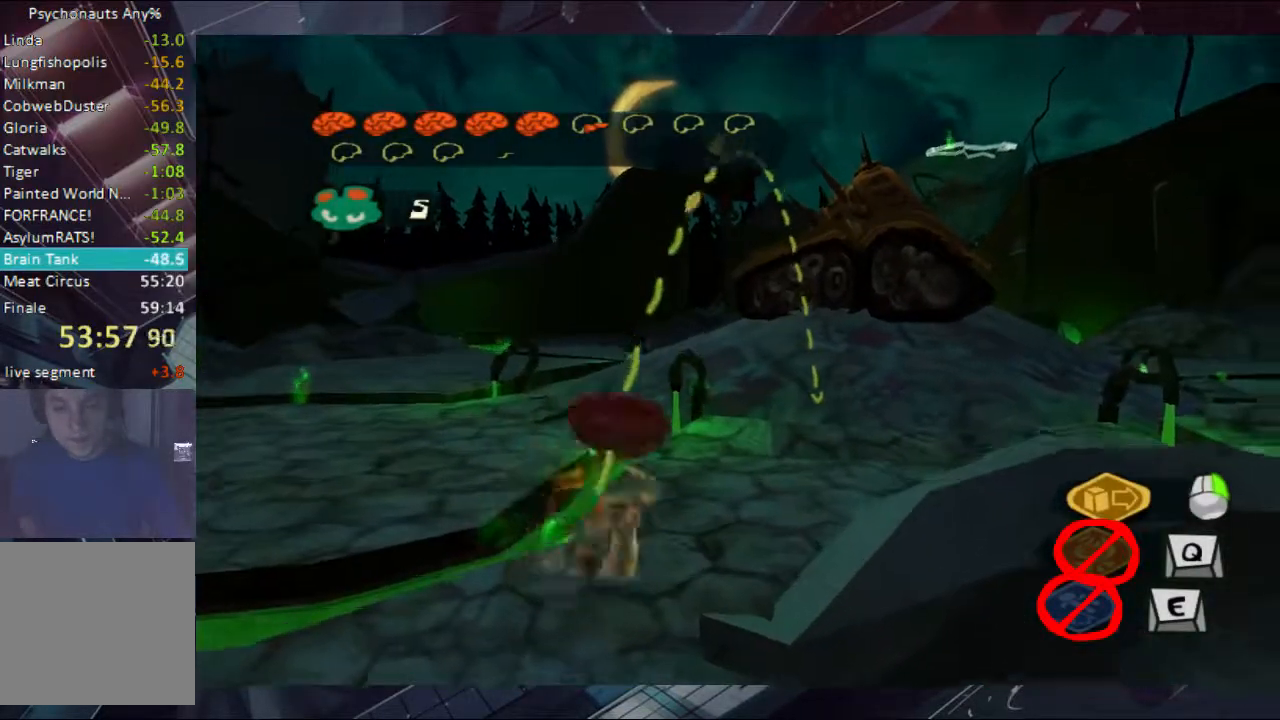
{"buttons": [], "left_stick": "up-right", "right_stick": "center", "events": []}
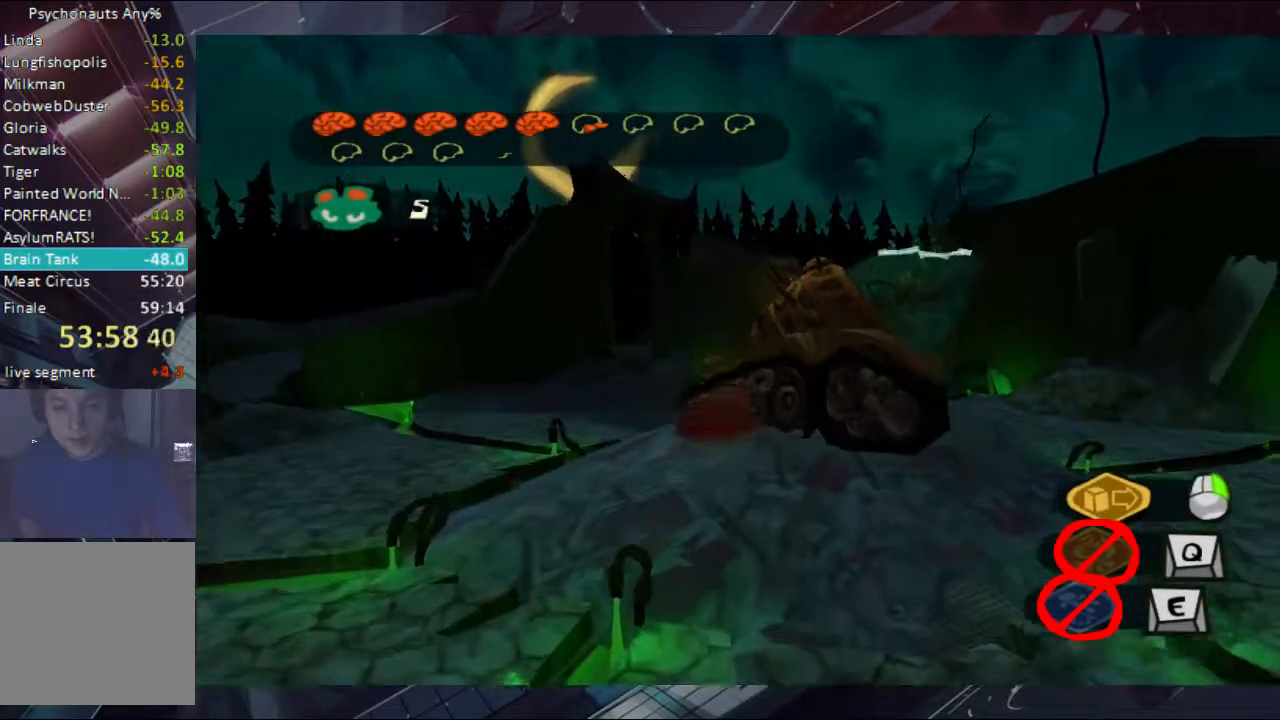
{"buttons": [], "left_stick": "up-right", "right_stick": "center", "events": []}
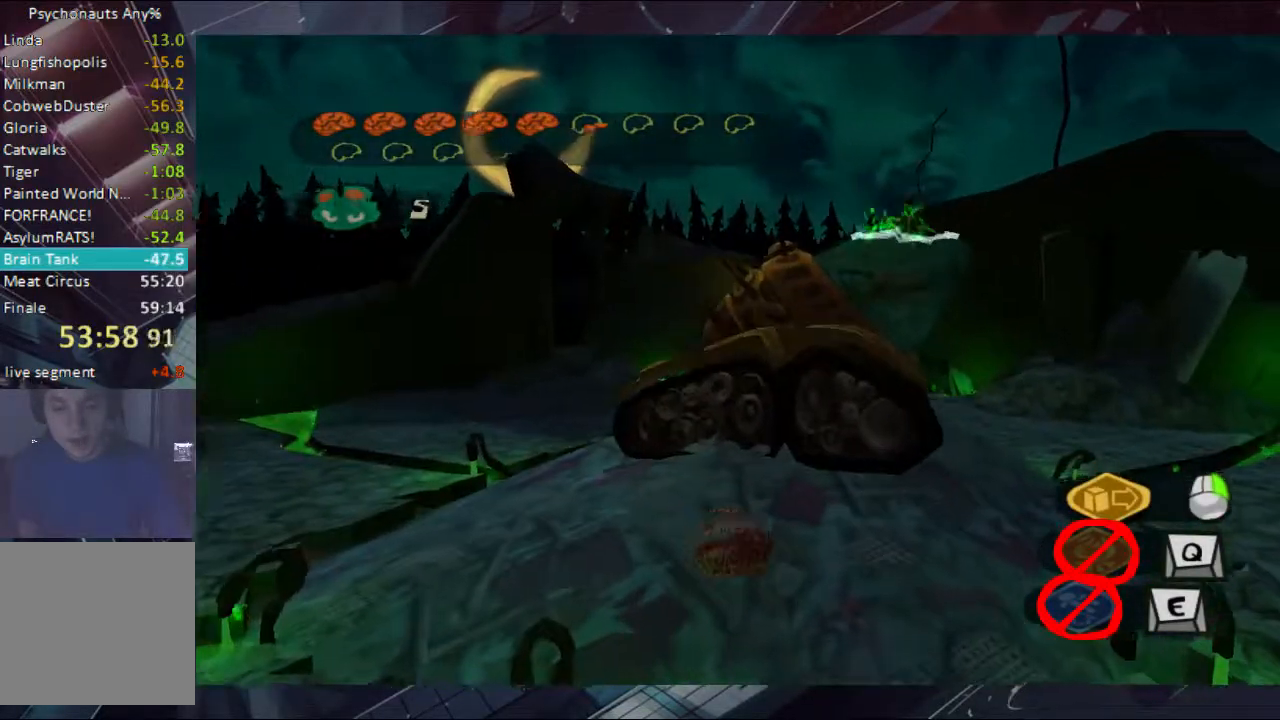
{"buttons": [], "left_stick": "up-right", "right_stick": "center", "events": []}
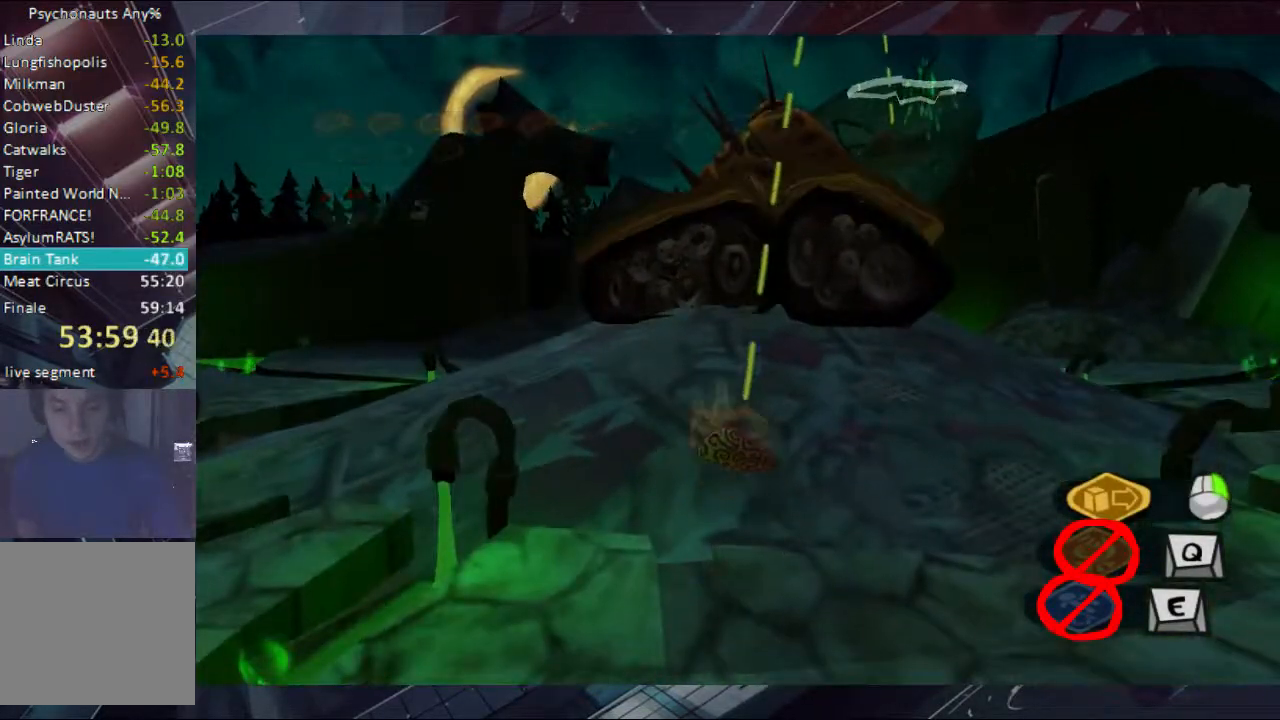
{"buttons": [], "left_stick": "center", "right_stick": "center", "events": [[200, "left_stick", "up"], [333, "left_stick", "center"]]}
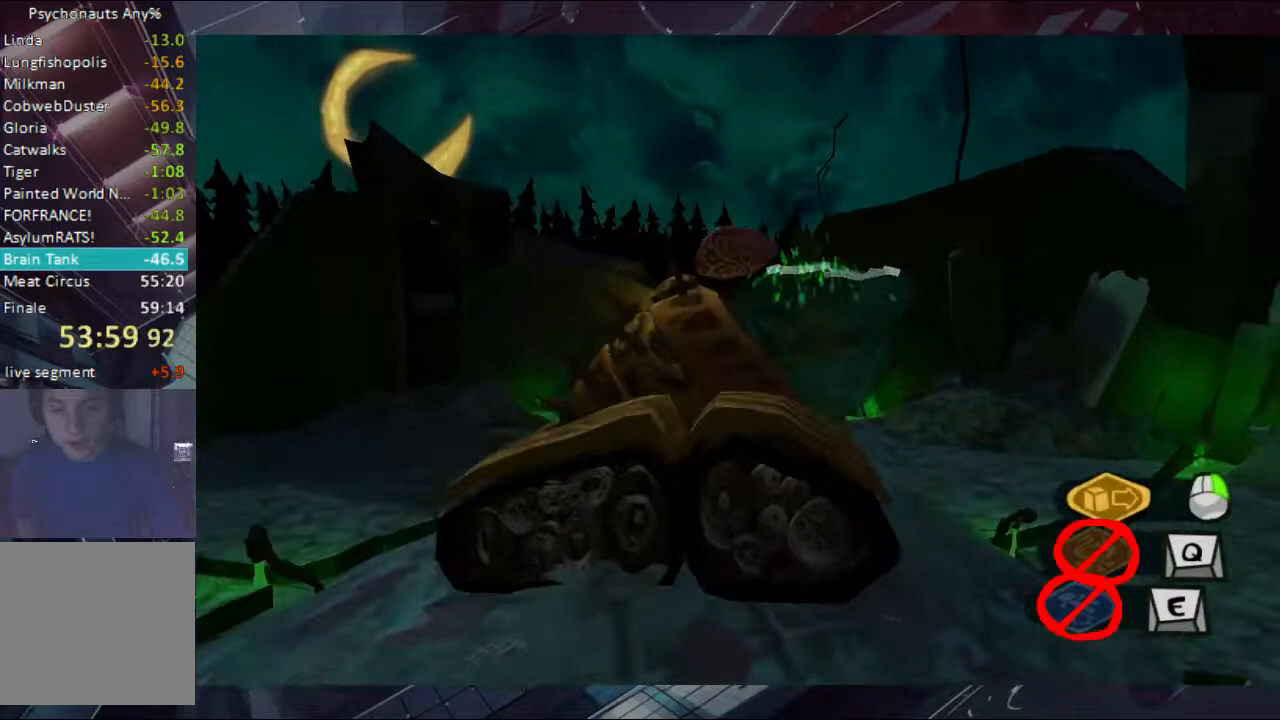
{"buttons": [], "left_stick": "center", "right_stick": "center", "events": []}
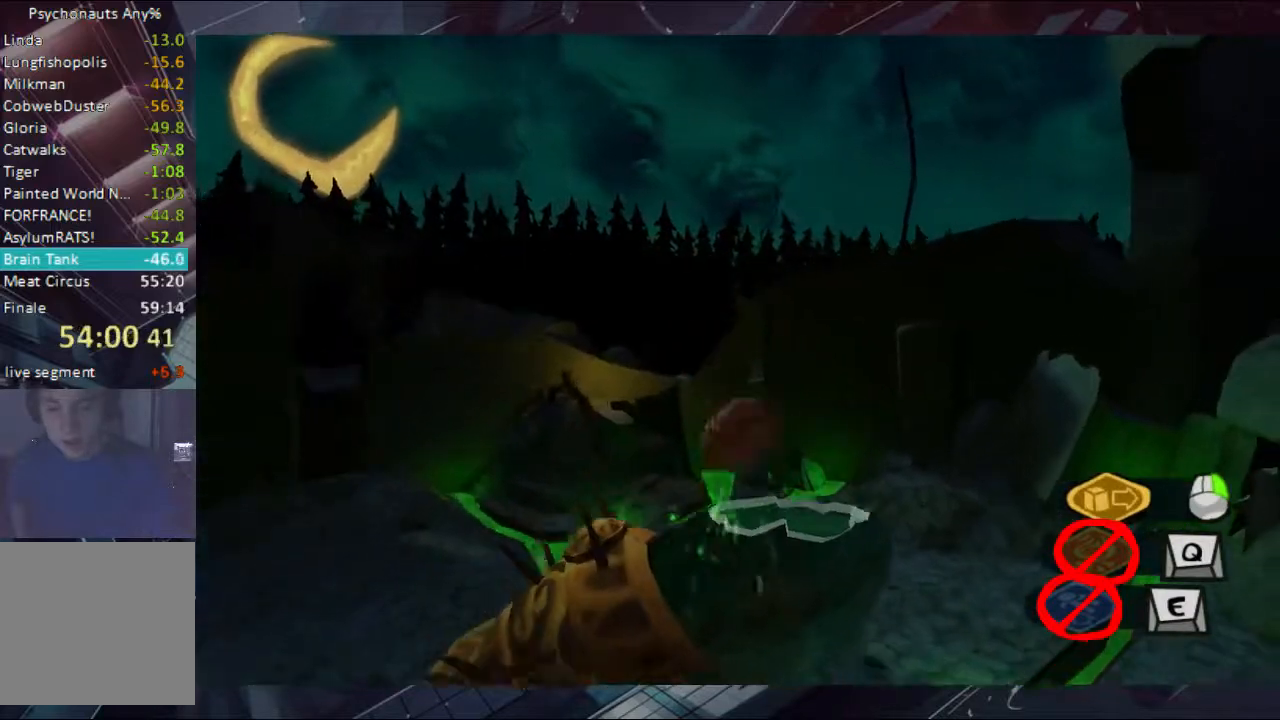
{"buttons": ["A", "B"], "left_stick": "center", "right_stick": "center", "events": [[67, "B", "down"], [133, "A", "down"], [200, "A", "up"], [267, "A", "down"], [333, "A", "up"], [333, "B", "up"], [400, "A", "down"], [400, "B", "down"], [467, "A", "up"], [467, "B", "up"], [500, "A", "down"], [500, "B", "down"]]}
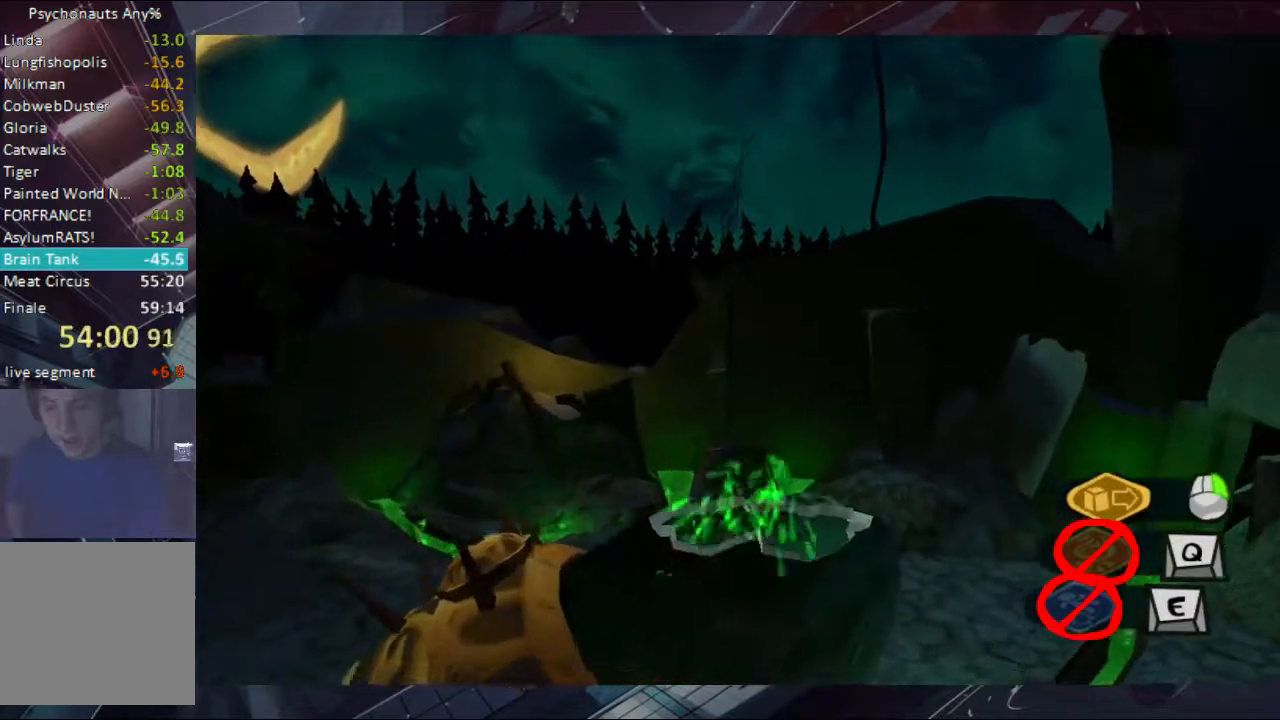
{"buttons": ["A", "B"], "left_stick": "center", "right_stick": "center", "events": [[67, "A", "up"], [67, "B", "up"], [133, "A", "down"], [133, "B", "down"], [200, "A", "up"], [200, "B", "up"], [267, "A", "down"], [267, "B", "down"], [333, "A", "up"], [333, "B", "up"], [400, "B", "down"], [500, "A", "down"]]}
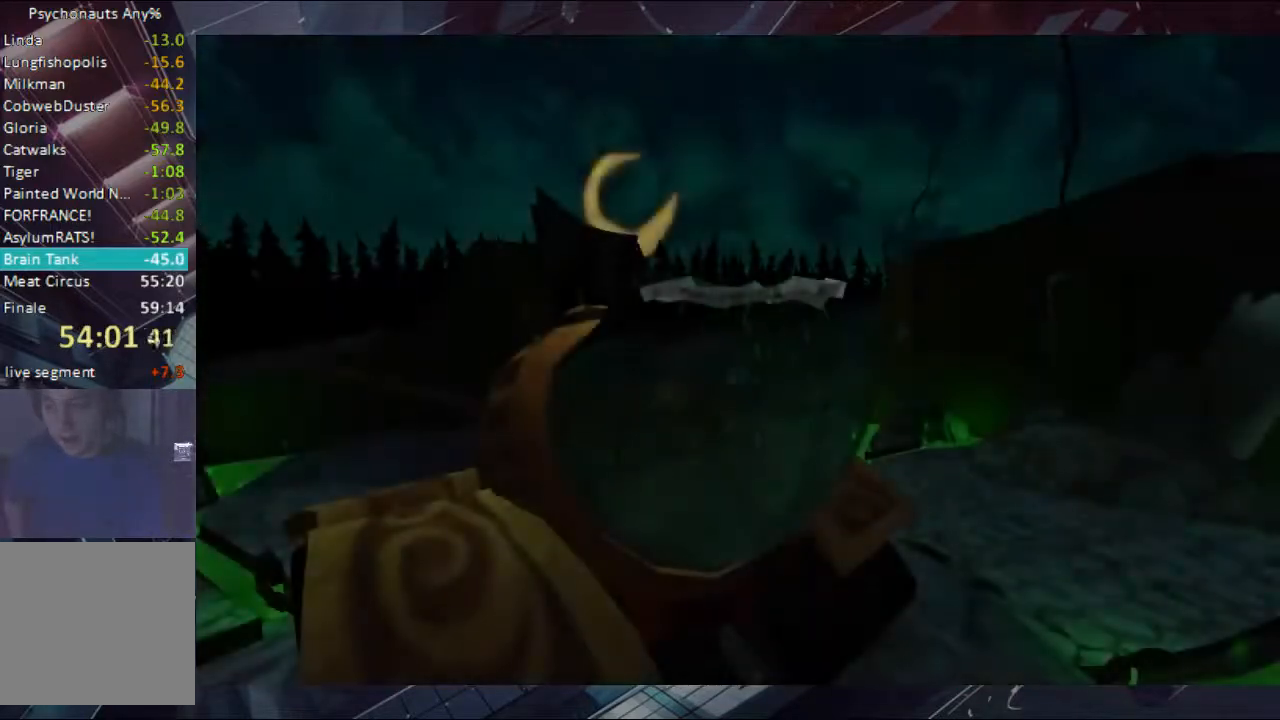
{"buttons": [], "left_stick": "center", "right_stick": "center", "events": [[67, "A", "up"], [133, "B", "up"], [200, "B", "down"], [267, "B", "up"], [333, "A", "down"], [333, "B", "down"], [400, "A", "up"], [433, "A", "down"], [500, "A", "up"], [500, "B", "up"]]}
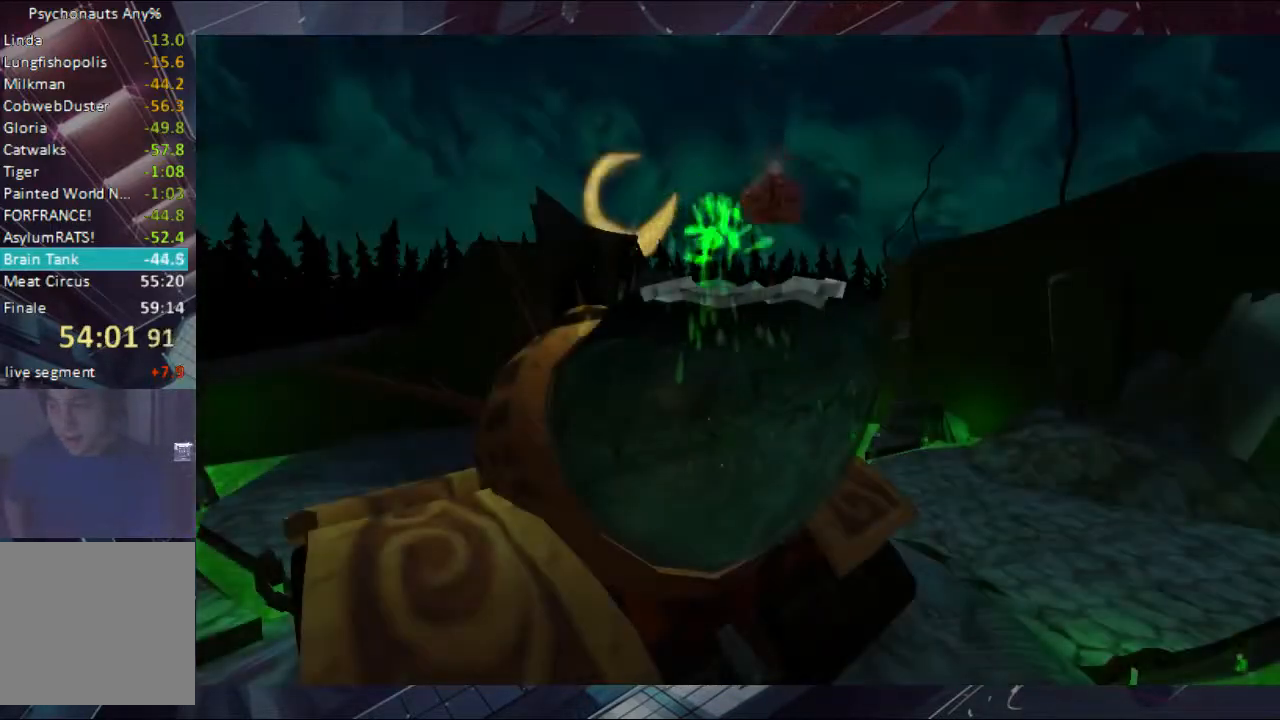
{"buttons": [], "left_stick": "center", "right_stick": "center", "events": [[67, "A", "down"], [67, "B", "down"], [133, "A", "up"], [133, "B", "up"], [200, "A", "down"], [200, "B", "down"], [267, "A", "up"], [267, "B", "up"], [333, "A", "down"], [333, "B", "down"], [400, "B", "up"], [500, "A", "up"]]}
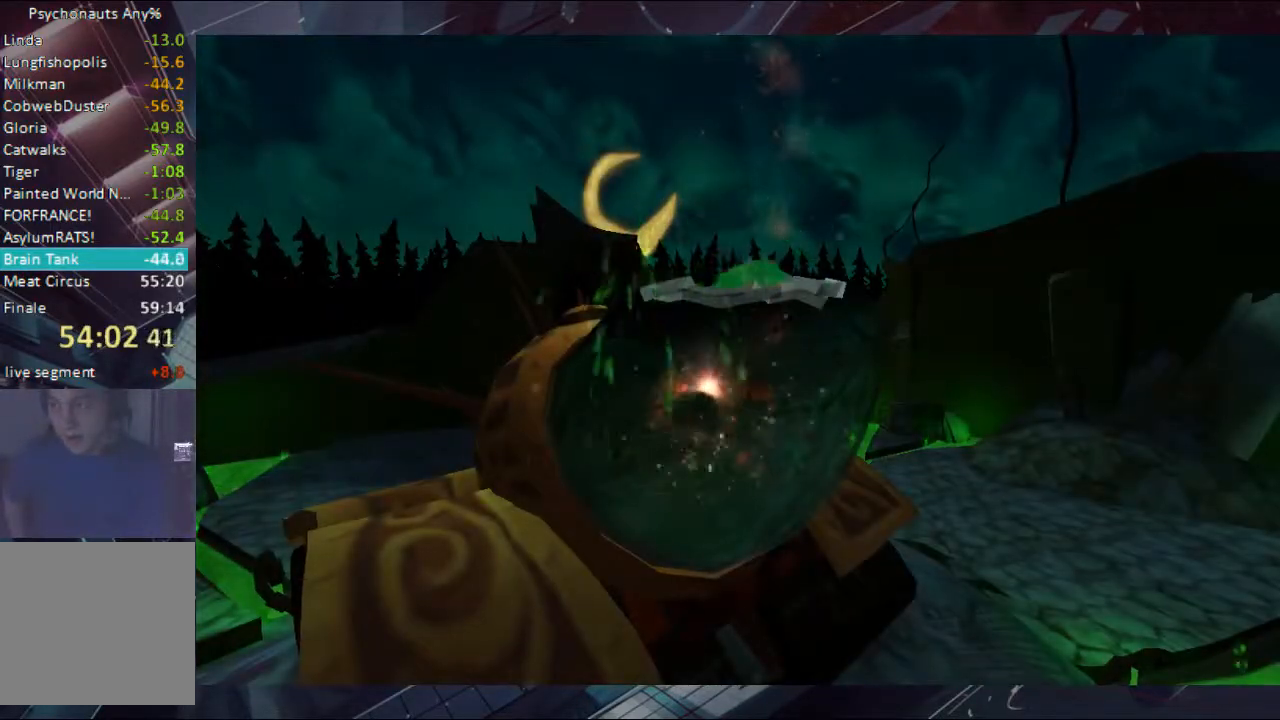
{"buttons": ["A", "B"], "left_stick": "center", "right_stick": "center", "events": [[67, "A", "down"], [133, "B", "down"], [200, "A", "up"], [200, "B", "up"], [267, "A", "down"], [267, "B", "down"], [333, "A", "up"], [333, "B", "up"], [400, "A", "down"], [400, "B", "down"], [433, "A", "up"], [433, "B", "up"], [500, "A", "down"], [500, "B", "down"]]}
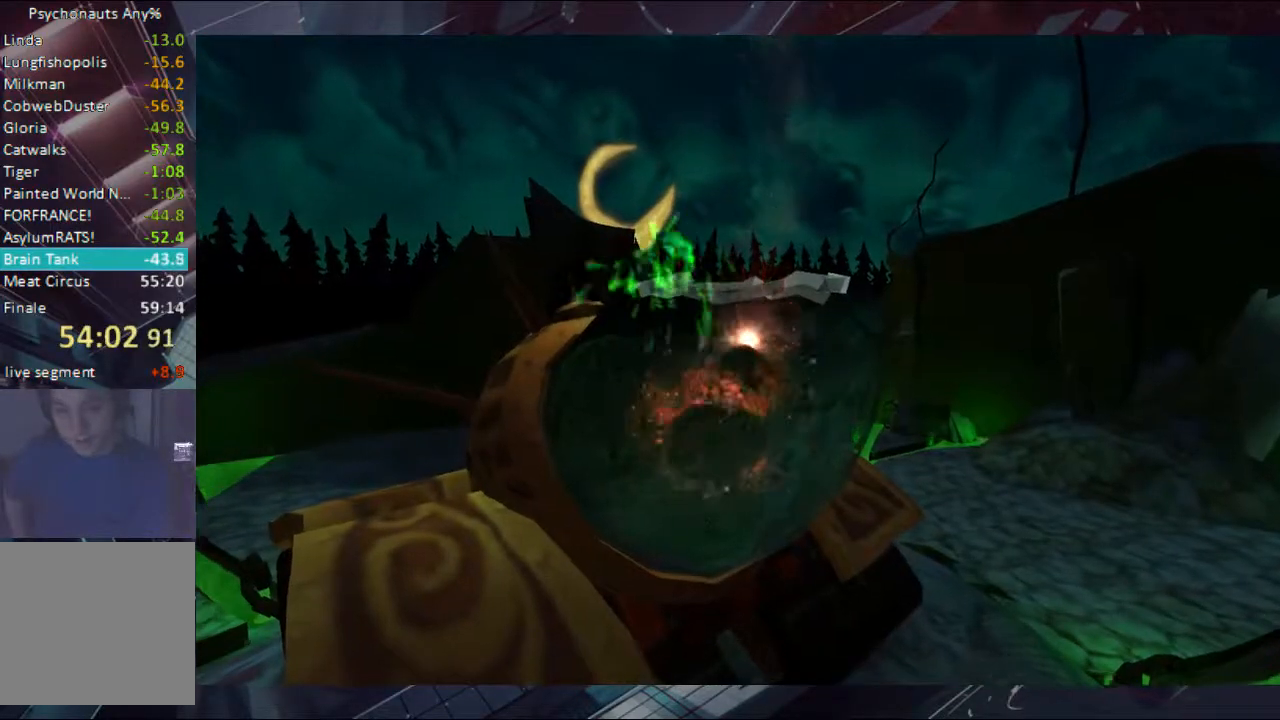
{"buttons": [], "left_stick": "center", "right_stick": "center", "events": [[67, "A", "up"], [67, "B", "up"], [133, "A", "down"], [133, "B", "down"], [200, "A", "up"], [200, "B", "up"], [267, "A", "down"], [267, "B", "down"], [400, "B", "up"], [433, "B", "down"], [500, "A", "up"], [500, "B", "up"]]}
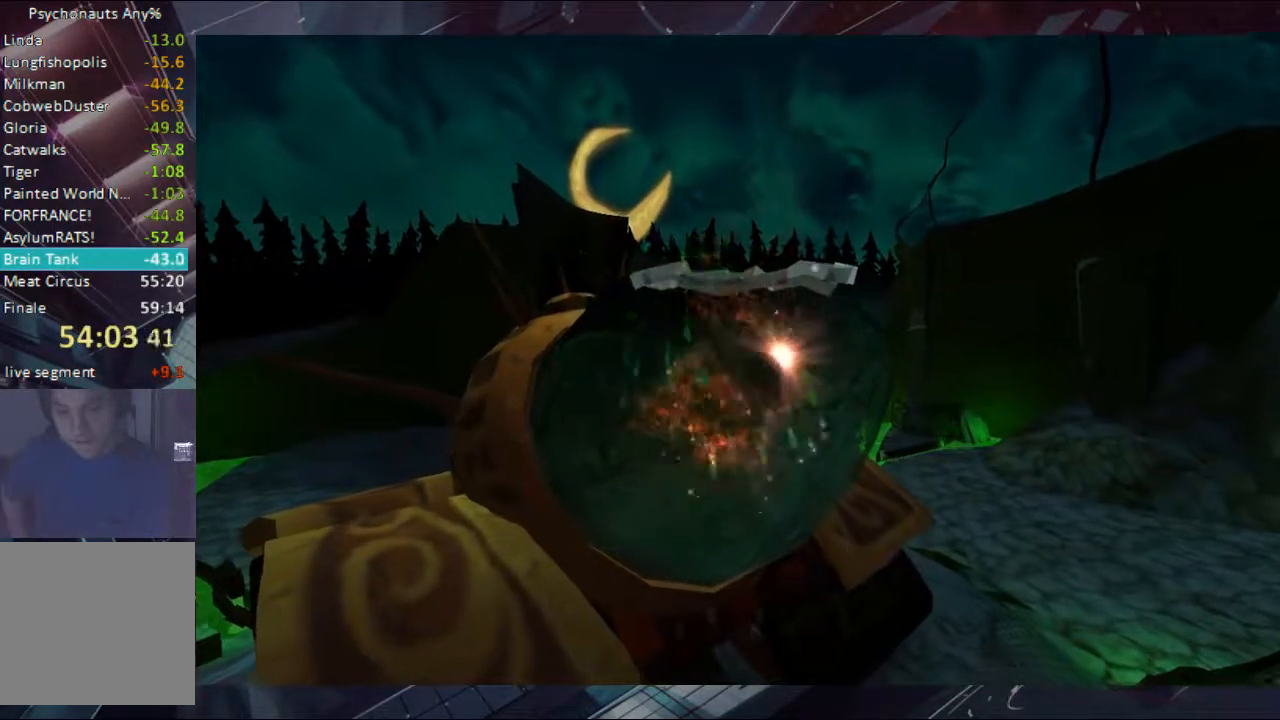
{"buttons": ["A", "B"], "left_stick": "center", "right_stick": "center", "events": [[67, "A", "down"], [67, "B", "down"], [133, "B", "up"], [200, "B", "down"], [267, "A", "up"], [267, "B", "up"], [333, "A", "down"], [333, "B", "down"], [400, "A", "up"], [500, "A", "down"]]}
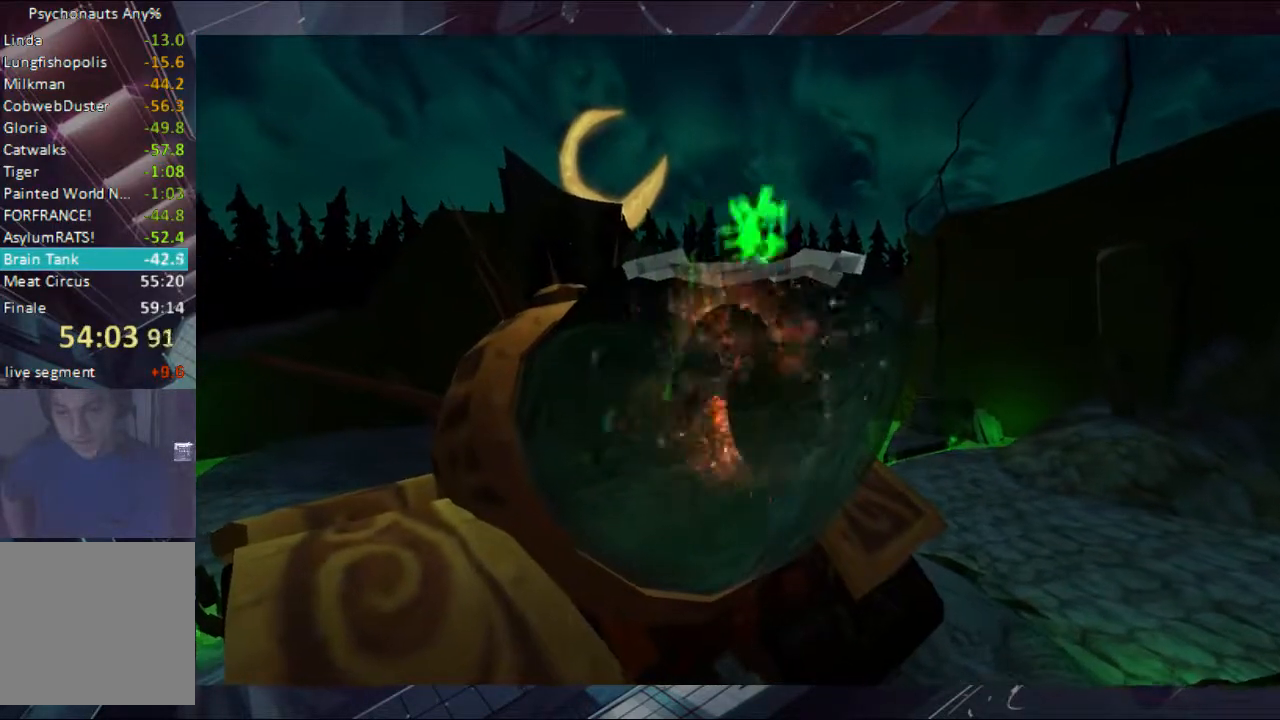
{"buttons": ["A", "B"], "left_stick": "center", "right_stick": "center", "events": [[433, "A", "up"], [433, "B", "up"], [500, "A", "down"], [500, "B", "down"]]}
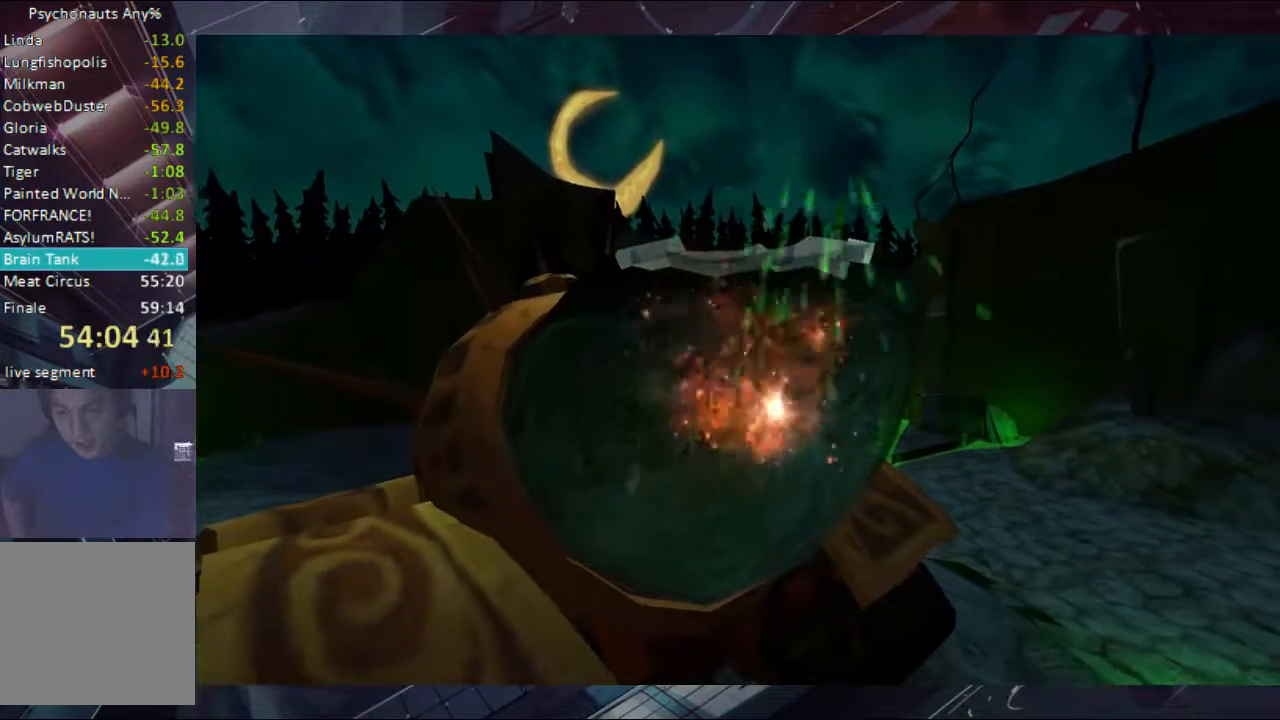
{"buttons": [], "left_stick": "center", "right_stick": "center", "events": [[67, "A", "up"], [200, "A", "down"], [267, "A", "up"], [267, "B", "up"], [333, "B", "down"], [367, "B", "up"], [433, "A", "down"], [433, "B", "down"], [500, "A", "up"], [500, "B", "up"]]}
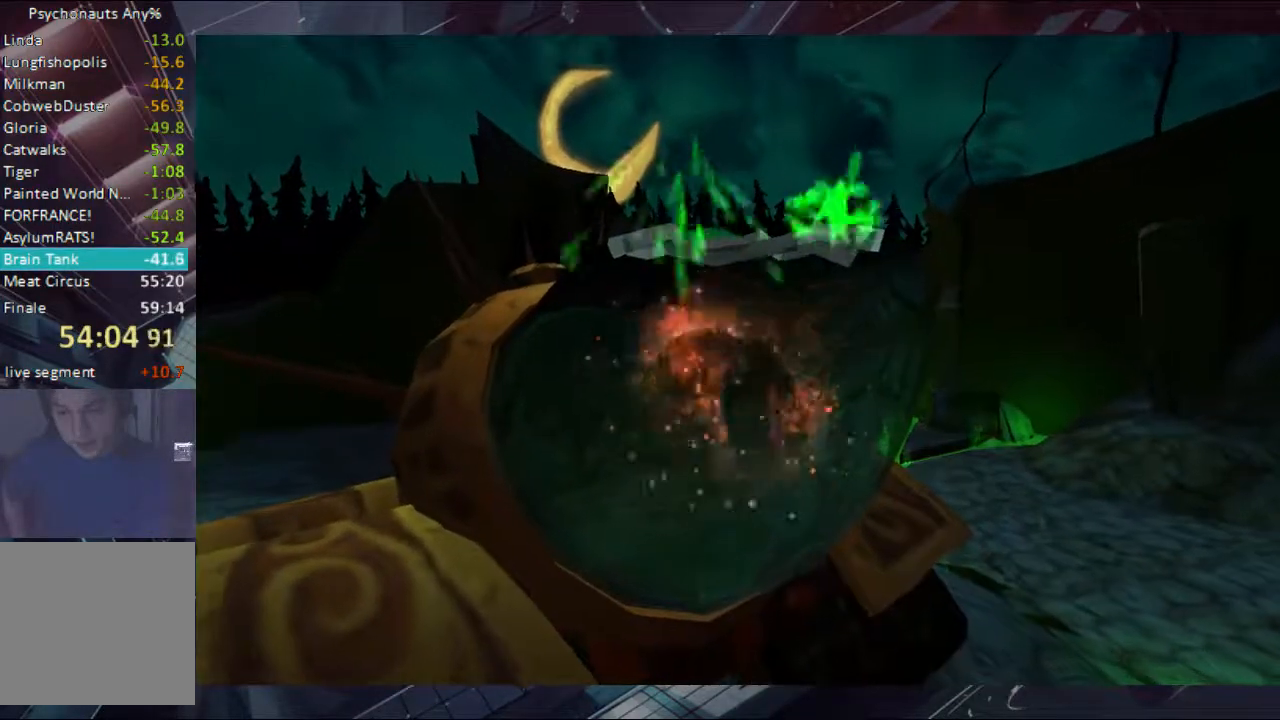
{"buttons": ["A", "B"], "left_stick": "center", "right_stick": "center", "events": [[67, "A", "down"], [67, "B", "down"], [133, "A", "up"], [200, "B", "up"], [267, "A", "down"], [267, "B", "down"], [333, "A", "up"], [333, "B", "up"], [367, "A", "down"], [367, "B", "down"], [433, "A", "up"], [433, "B", "up"], [500, "A", "down"], [500, "B", "down"]]}
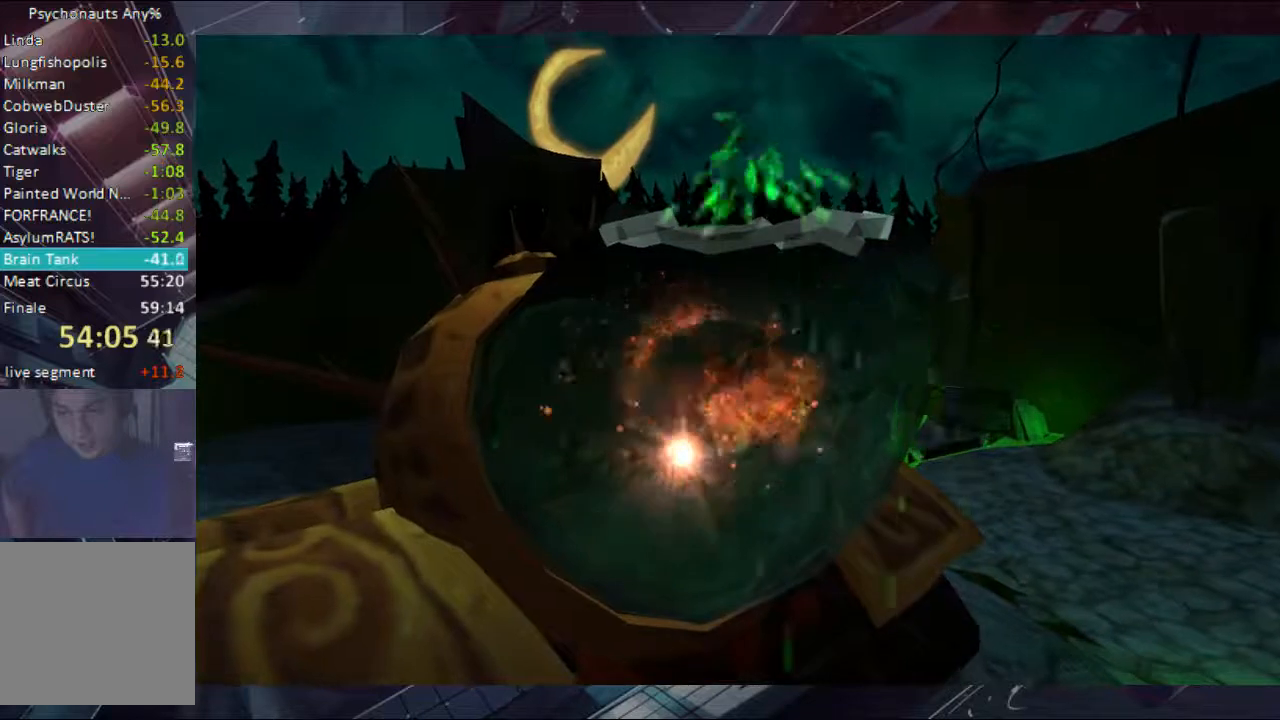
{"buttons": [], "left_stick": "center", "right_stick": "center", "events": [[67, "A", "up"], [67, "B", "up"], [133, "A", "down"], [133, "B", "down"], [200, "A", "up"], [267, "B", "up"], [433, "A", "down"], [433, "B", "down"], [500, "A", "up"], [500, "B", "up"]]}
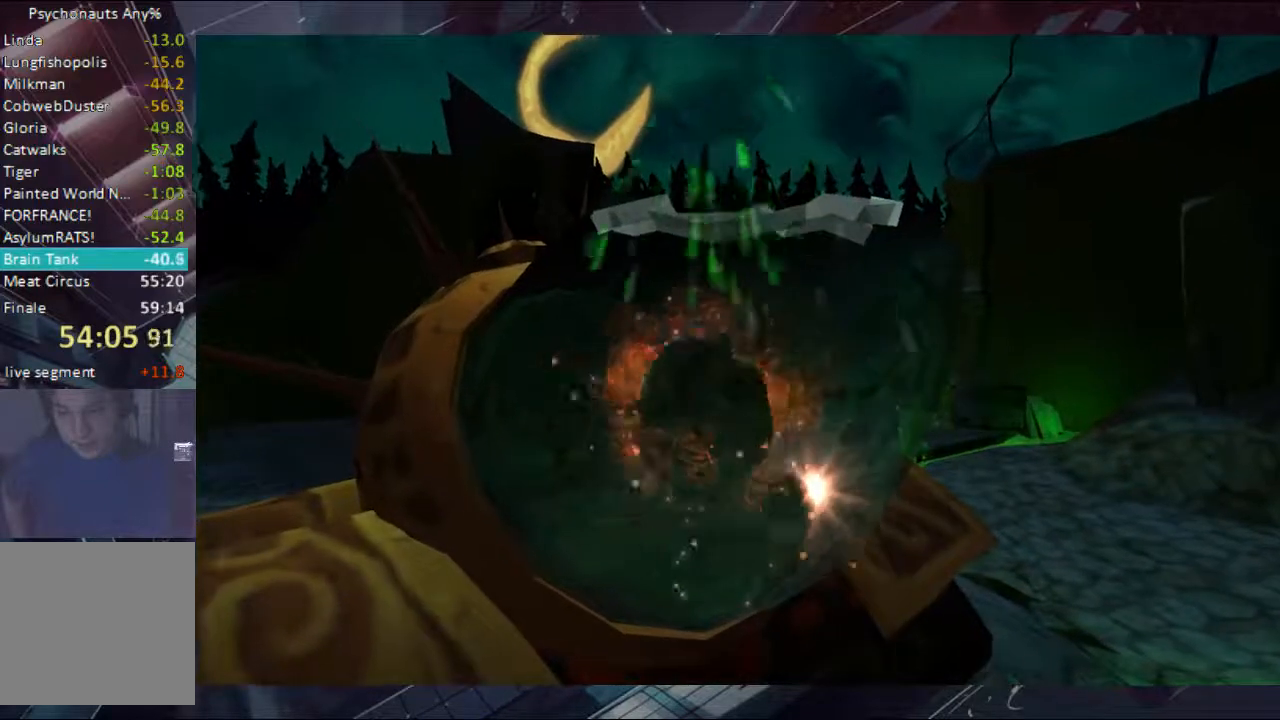
{"buttons": ["A", "B"], "left_stick": "center", "right_stick": "center", "events": [[67, "A", "down"], [67, "B", "down"], [133, "A", "up"], [200, "A", "down"], [433, "A", "up"], [433, "B", "up"], [500, "A", "down"], [500, "B", "down"]]}
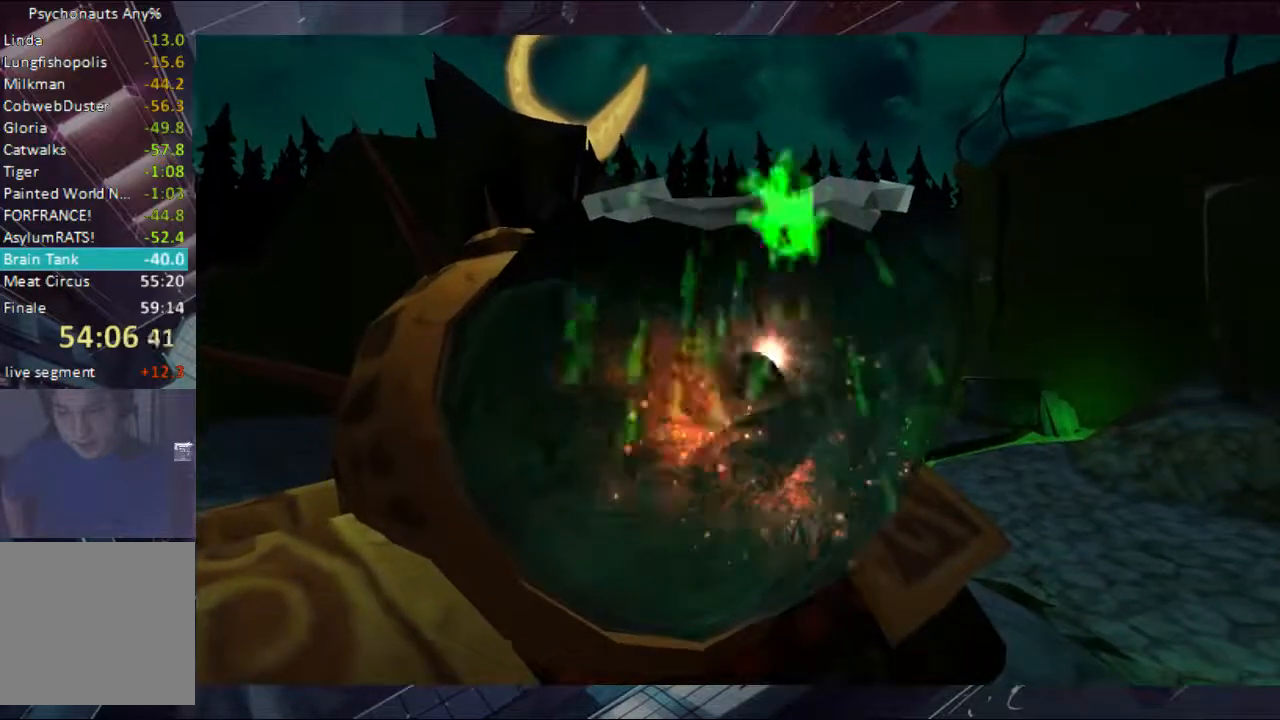
{"buttons": ["A", "B"], "left_stick": "center", "right_stick": "center", "events": [[67, "A", "up"], [67, "B", "up"], [133, "A", "down"], [133, "B", "down"], [267, "A", "up"], [267, "B", "up"], [300, "A", "down"], [433, "A", "up"], [500, "A", "down"], [500, "B", "down"]]}
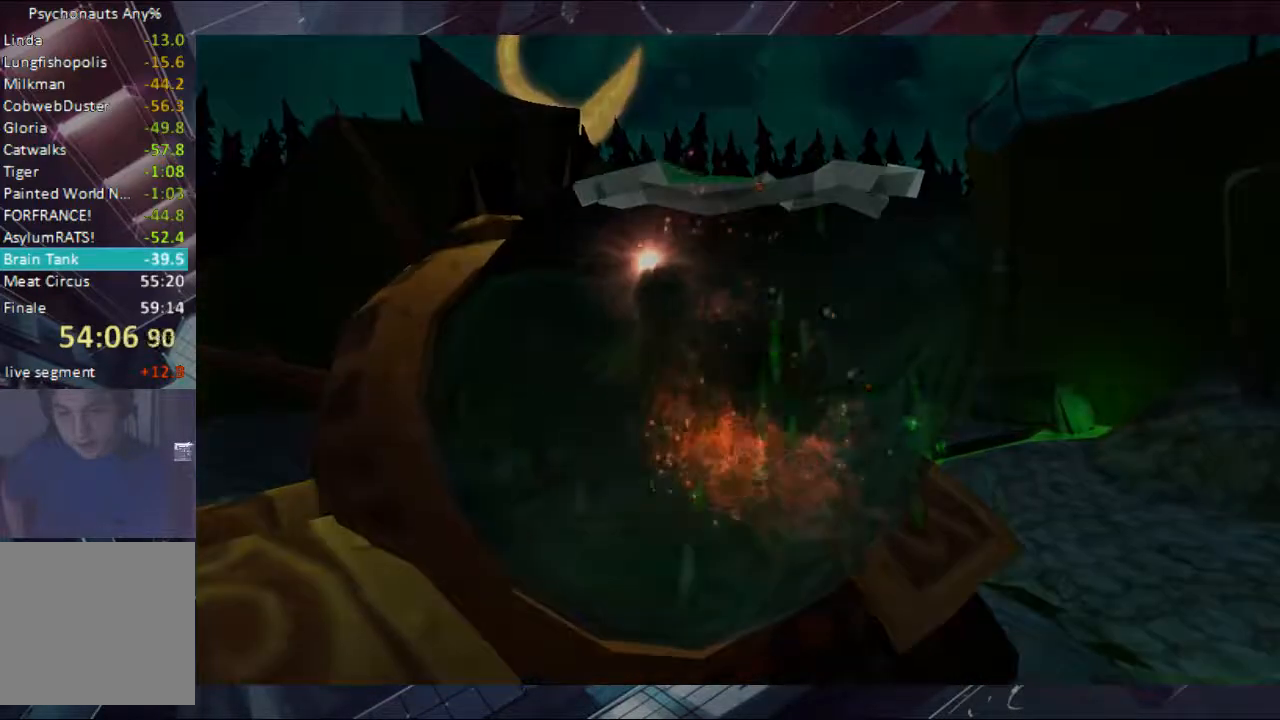
{"buttons": [], "left_stick": "center", "right_stick": "center", "events": [[67, "A", "up"], [67, "B", "up"], [133, "A", "down"], [133, "B", "down"], [200, "A", "up"], [200, "B", "up"], [267, "A", "down"], [267, "B", "down"], [300, "A", "up"], [367, "A", "down"], [500, "A", "up"], [500, "B", "up"]]}
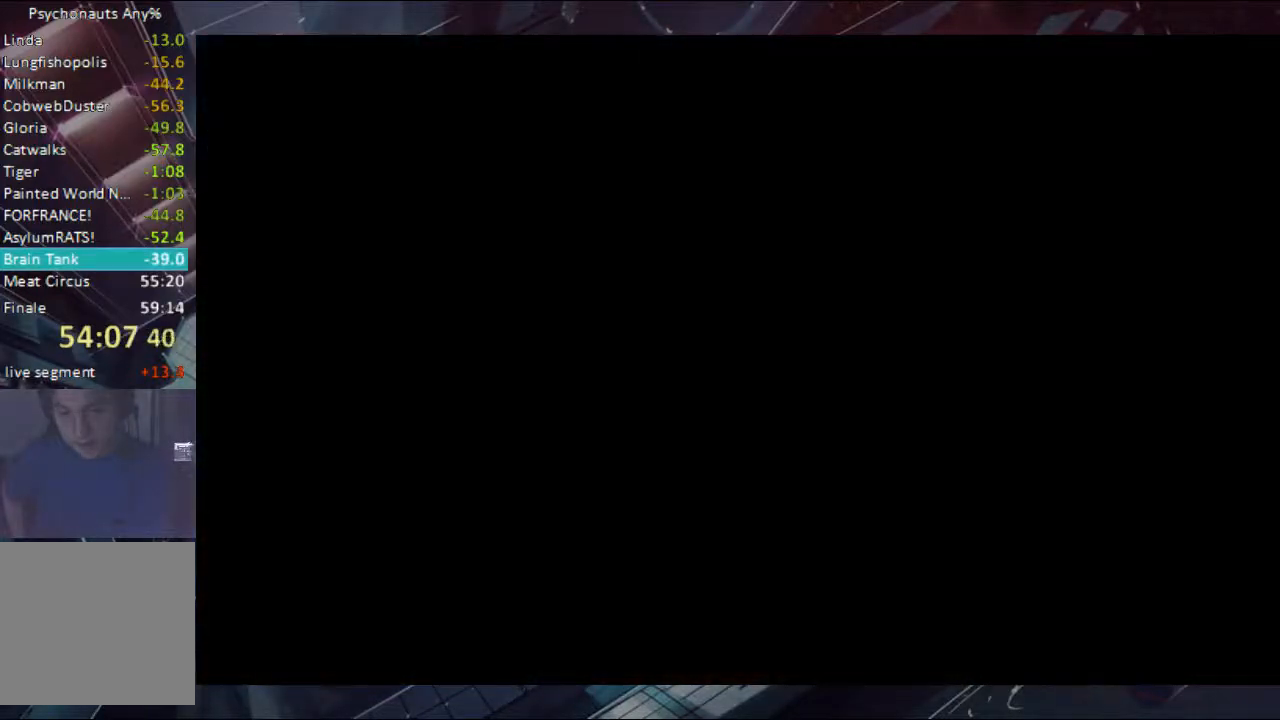
{"buttons": [], "left_stick": "center", "right_stick": "center", "events": [[67, "A", "down"], [67, "B", "down"], [133, "A", "up"], [133, "B", "up"], [200, "A", "down"], [200, "B", "down"], [267, "A", "up"], [267, "B", "up"], [333, "A", "down"], [333, "B", "down"], [367, "A", "up"], [367, "B", "up"], [433, "A", "down"], [433, "B", "down"], [500, "A", "up"], [500, "B", "up"]]}